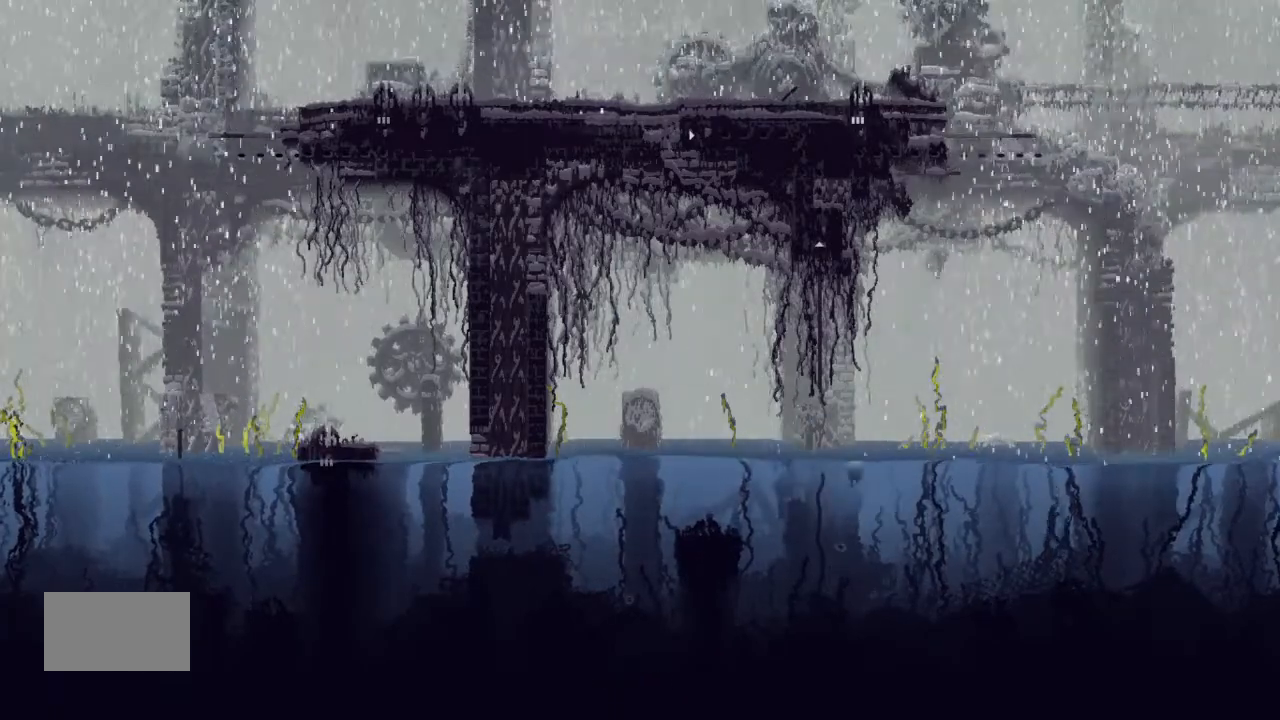
Gameplay with keyboard and mouse; each line is a JSON object with the keys held at the frame after it. "events" lists presses ("down") and releases ("up") of "down", "g", "j", "left", "right", "t" and "up" between this image and that frame as [ms after this image, input, new state], when the widget could be followed in between. No other keys are recorded. Mouse buttons are not recorded. Not read: mouse_move.
{"keys": ["j", "up"], "events": [[266, "left", "up"], [366, "j", "down"]]}
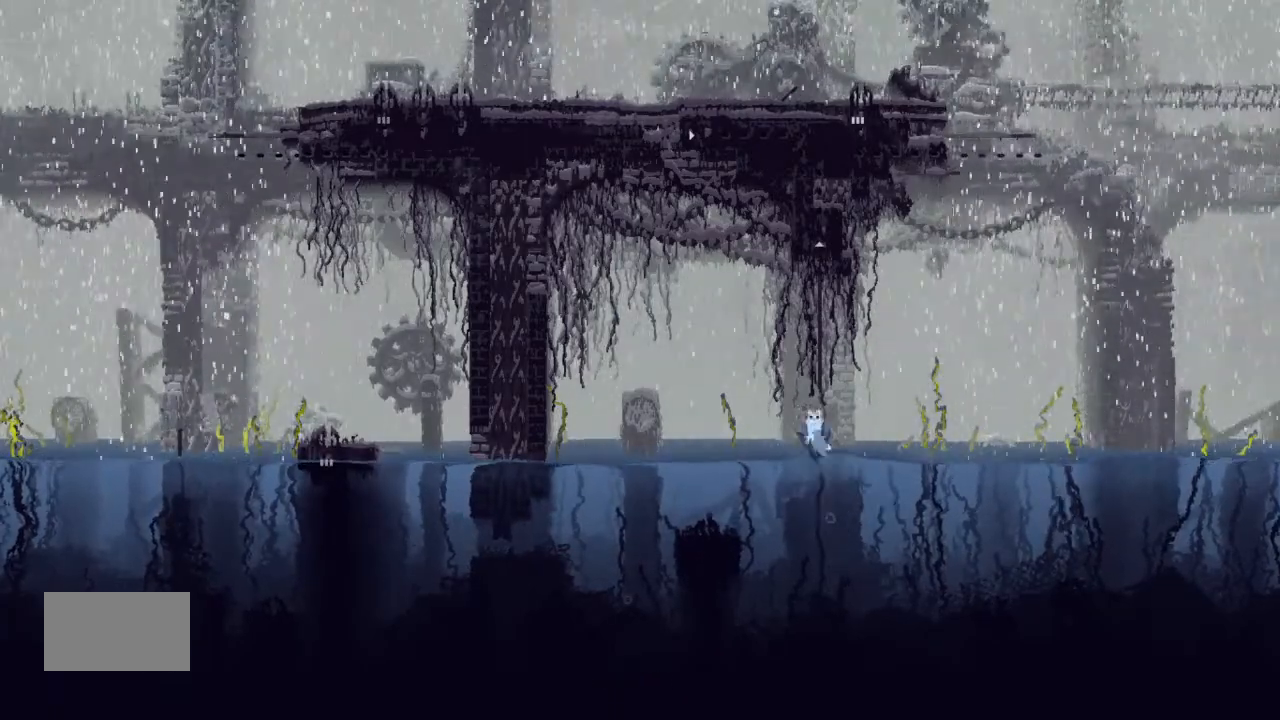
{"keys": ["left", "up"], "events": [[33, "right", "down"], [133, "right", "up"], [233, "j", "up"], [366, "left", "down"]]}
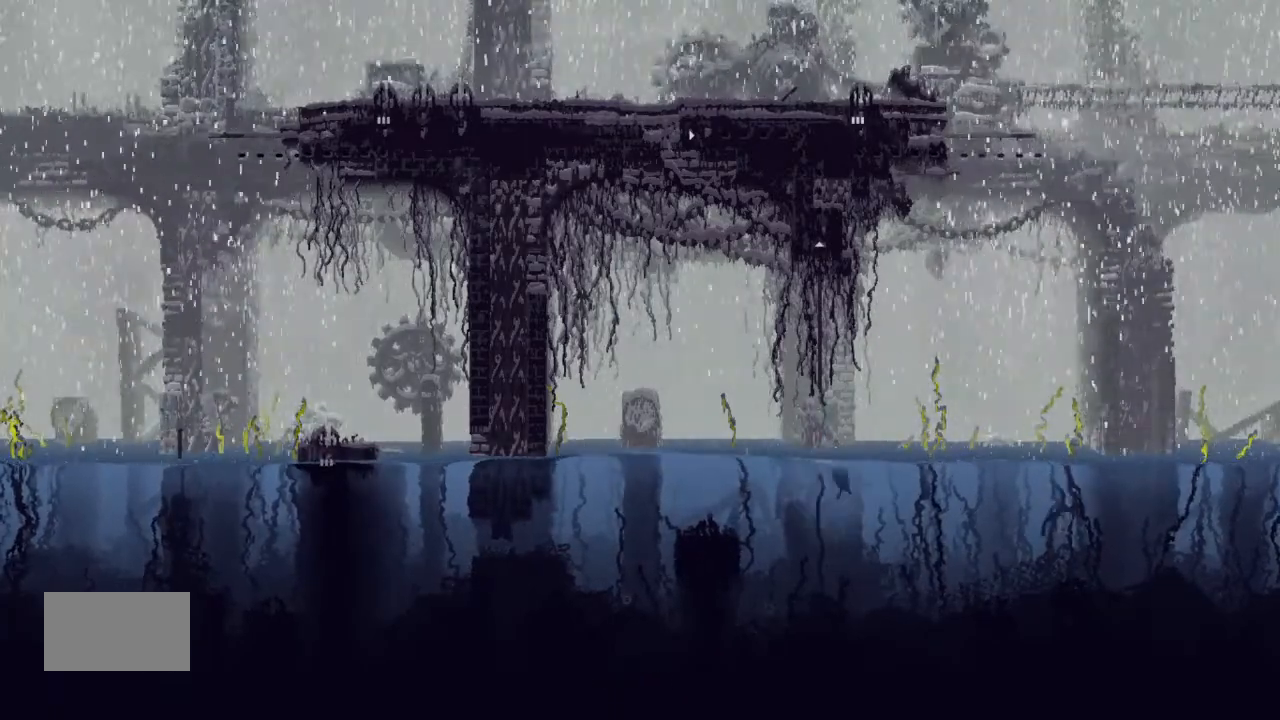
{"keys": ["up"], "events": [[33, "left", "up"], [133, "left", "down"], [233, "left", "up"]]}
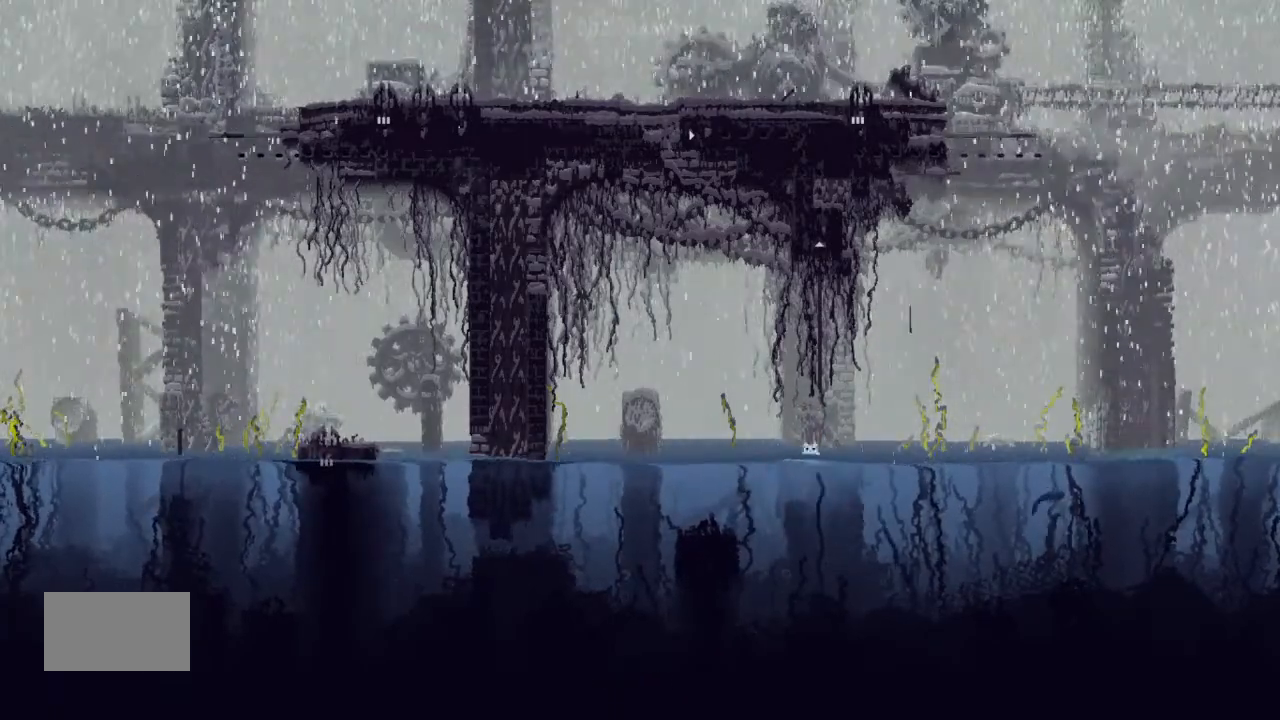
{"keys": ["left", "up"], "events": [[33, "j", "down"], [133, "right", "down"], [266, "right", "up"], [400, "j", "up"], [466, "left", "down"]]}
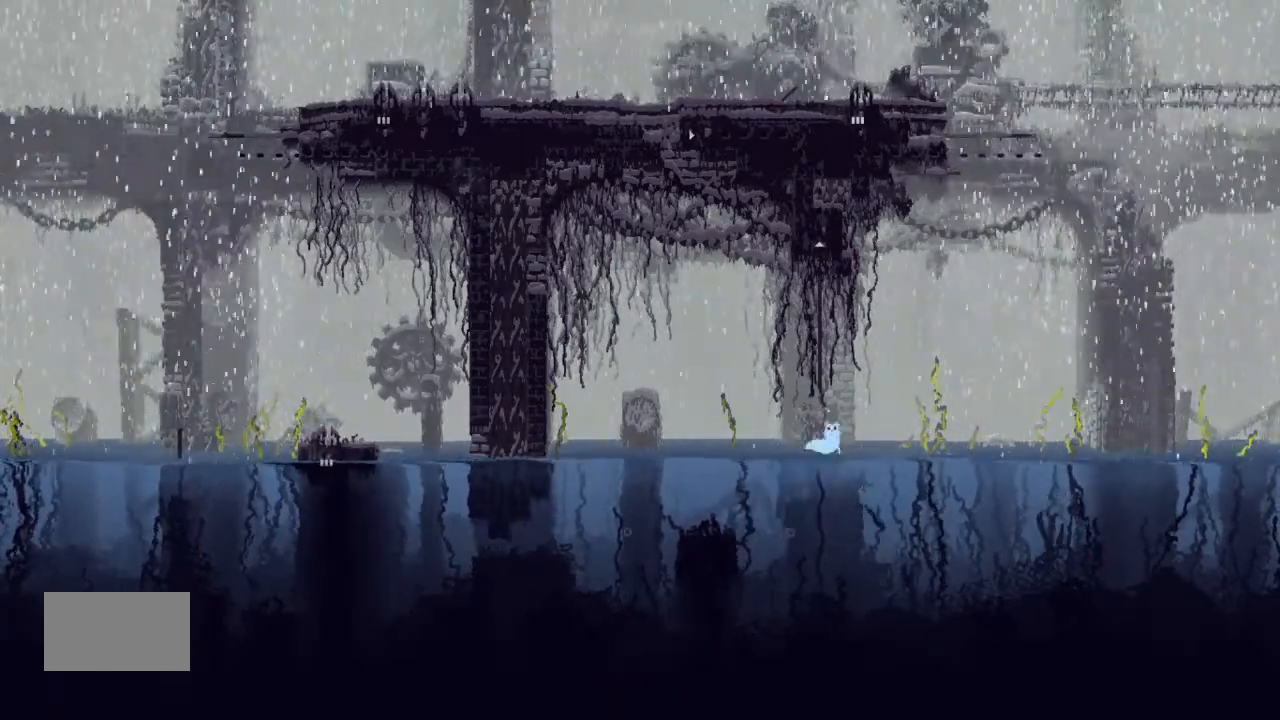
{"keys": ["j", "up"], "events": [[133, "left", "up"], [233, "j", "down"], [366, "j", "up"], [466, "j", "down"]]}
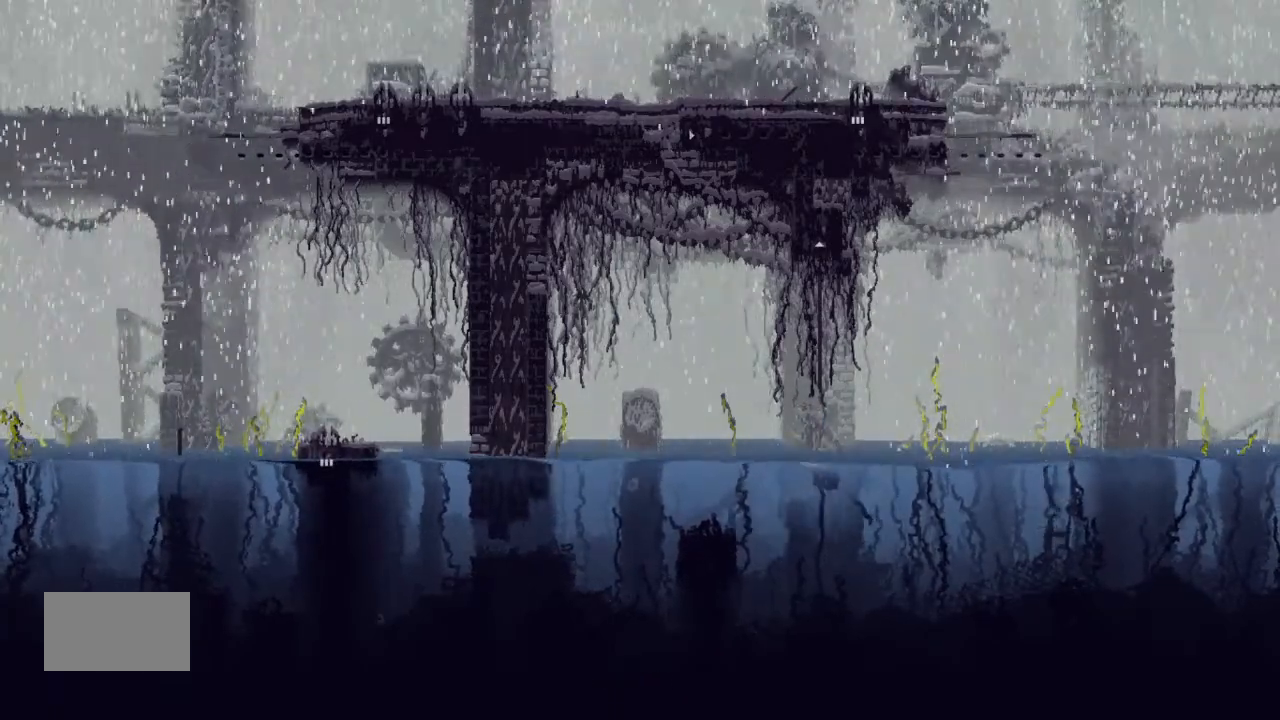
{"keys": ["up"], "events": [[100, "j", "up"], [133, "j", "down"], [400, "j", "up"]]}
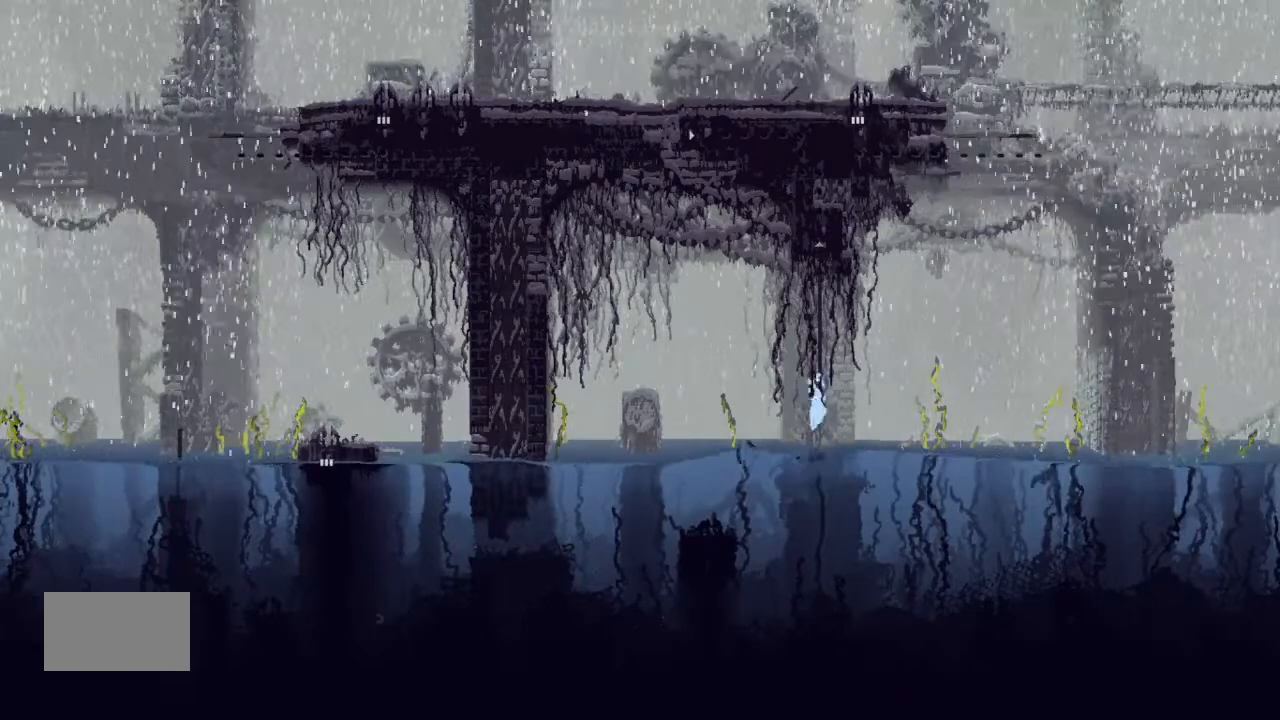
{"keys": ["up"], "events": []}
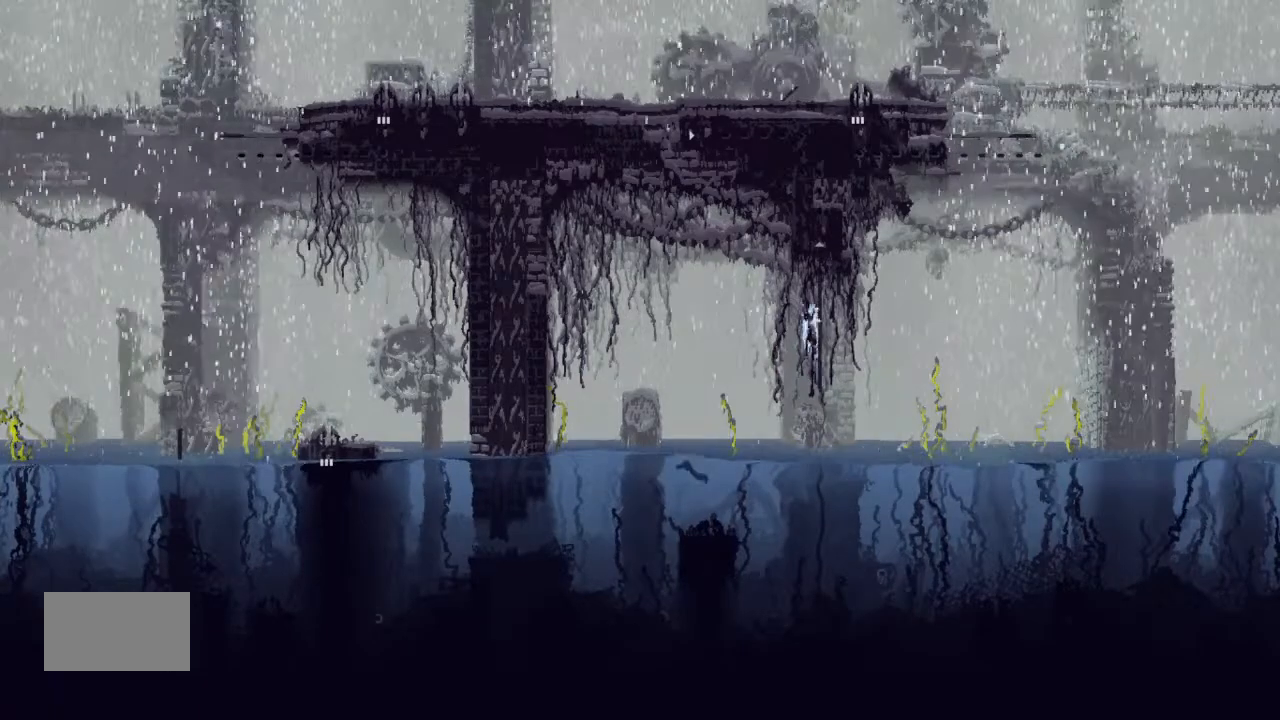
{"keys": ["up"], "events": []}
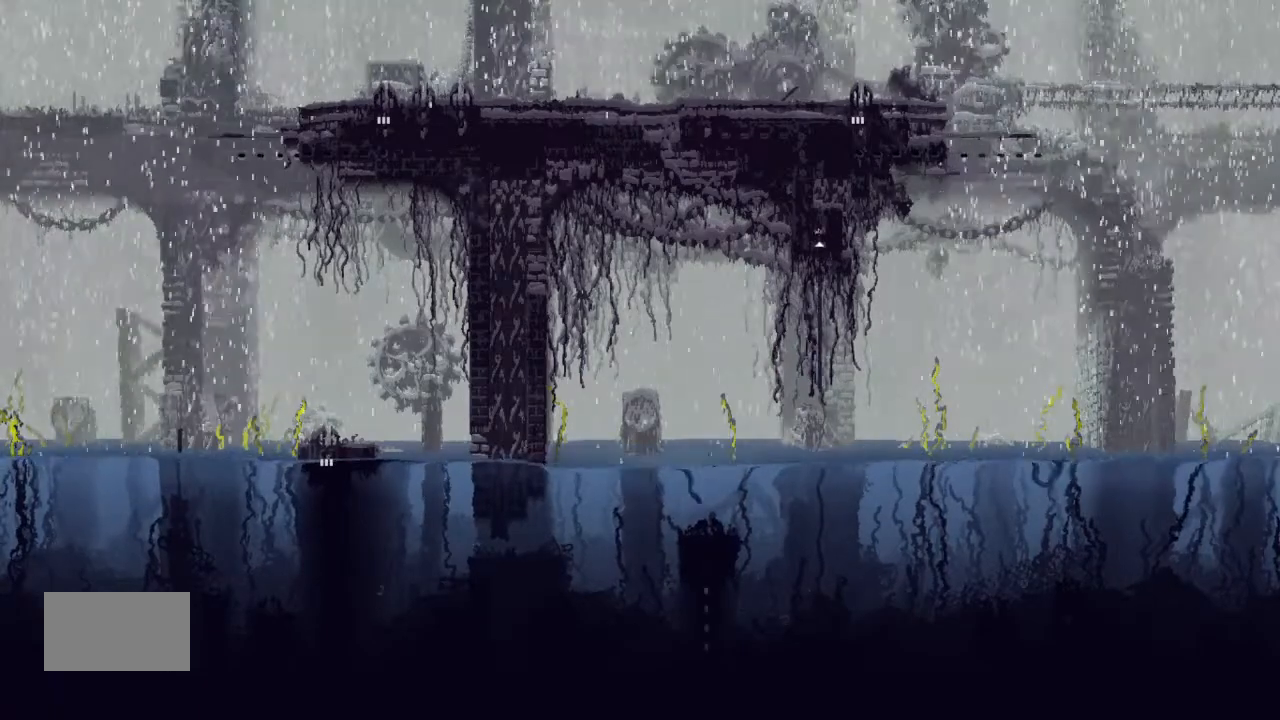
{"keys": ["up"], "events": []}
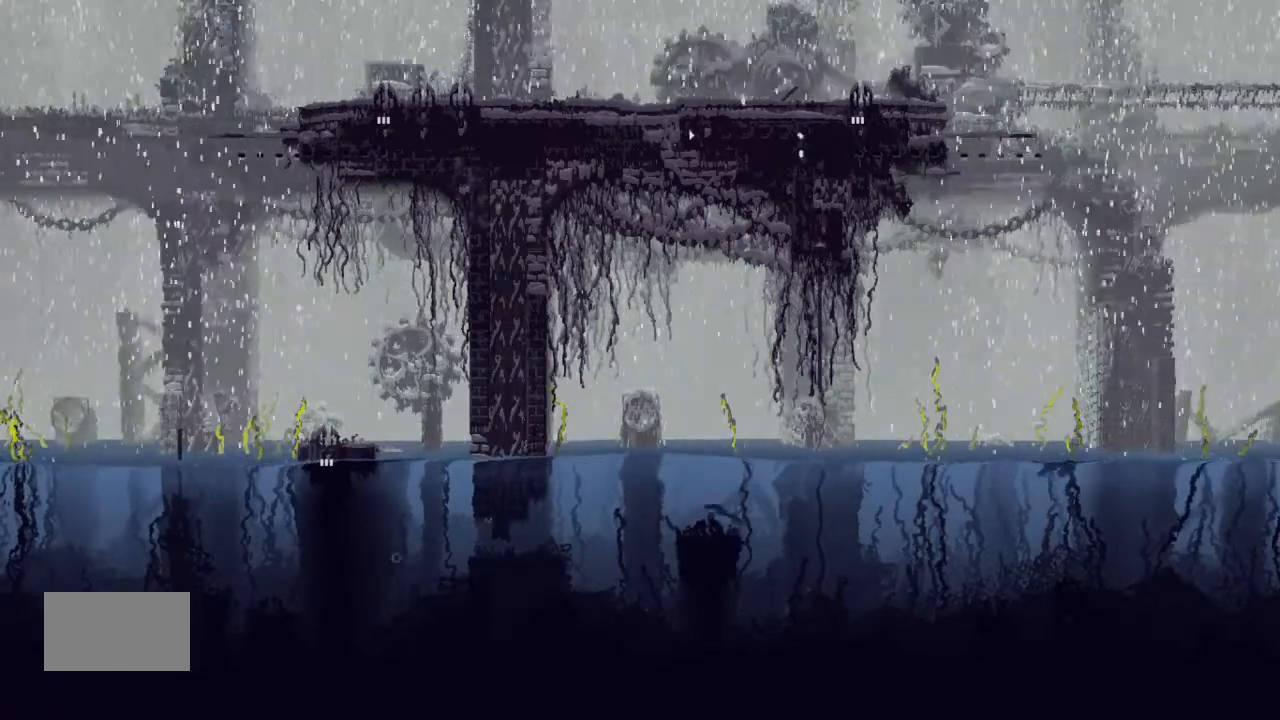
{"keys": ["left"], "events": [[400, "left", "down"], [400, "up", "up"]]}
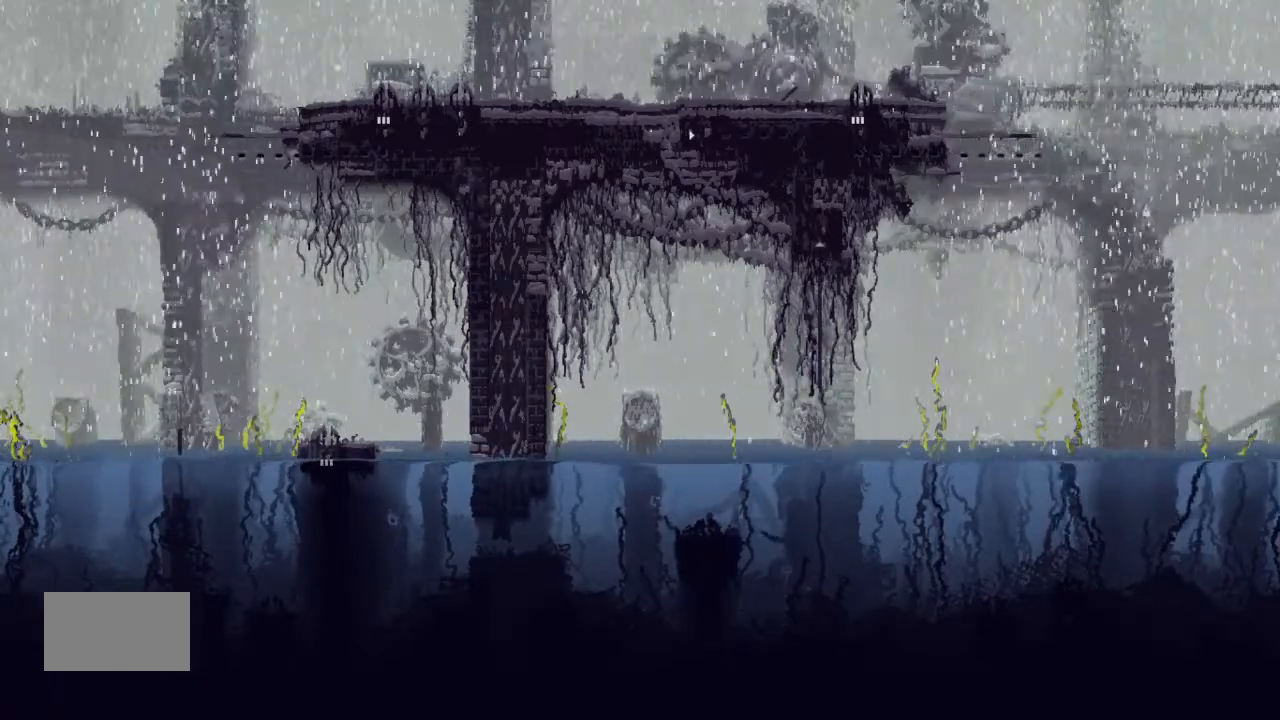
{"keys": ["up"], "events": [[33, "up", "down"], [233, "left", "up"]]}
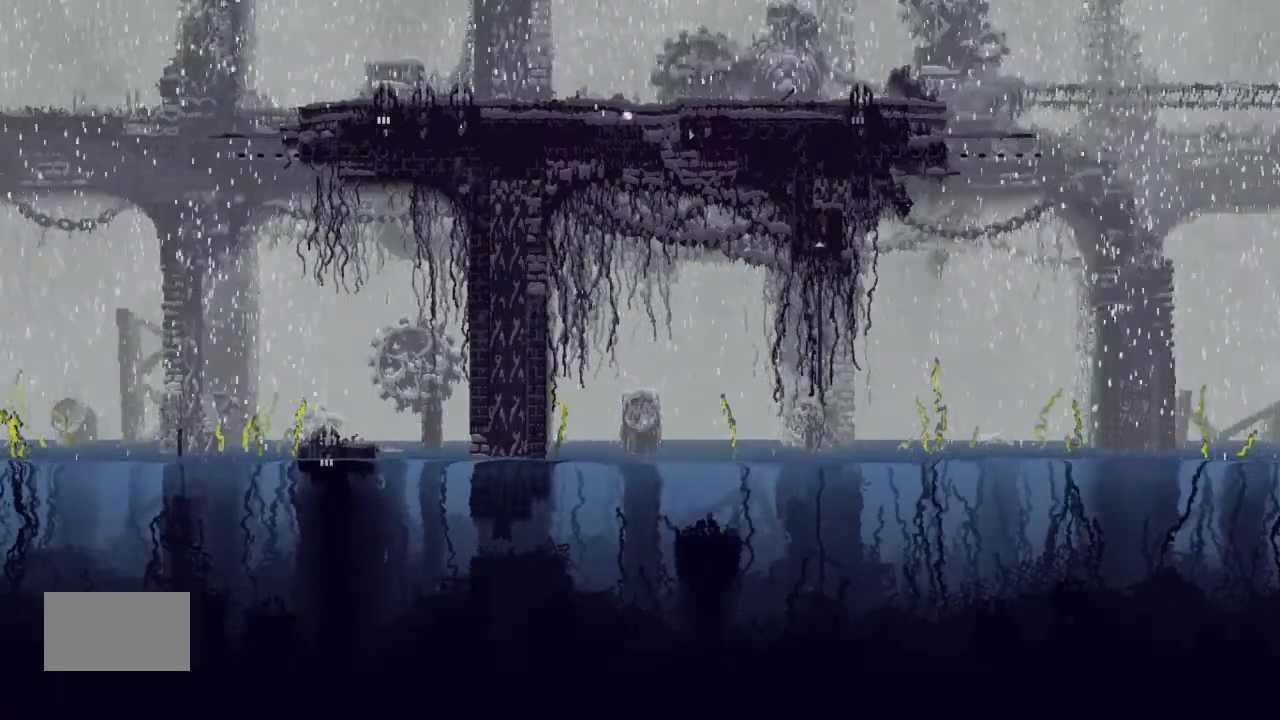
{"keys": ["right"], "events": [[33, "up", "up"], [133, "j", "down"], [133, "right", "down"], [400, "up", "down"], [433, "j", "up"], [466, "up", "up"]]}
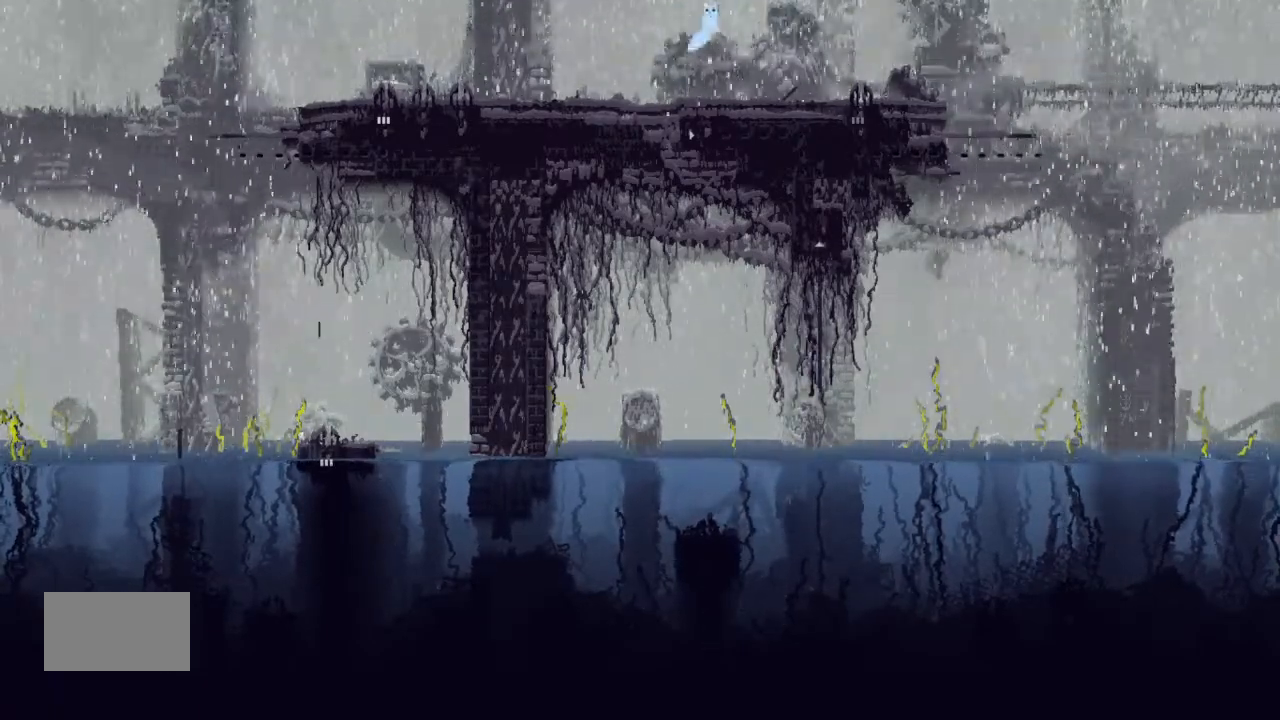
{"keys": ["left"], "events": [[300, "right", "up"], [366, "left", "down"]]}
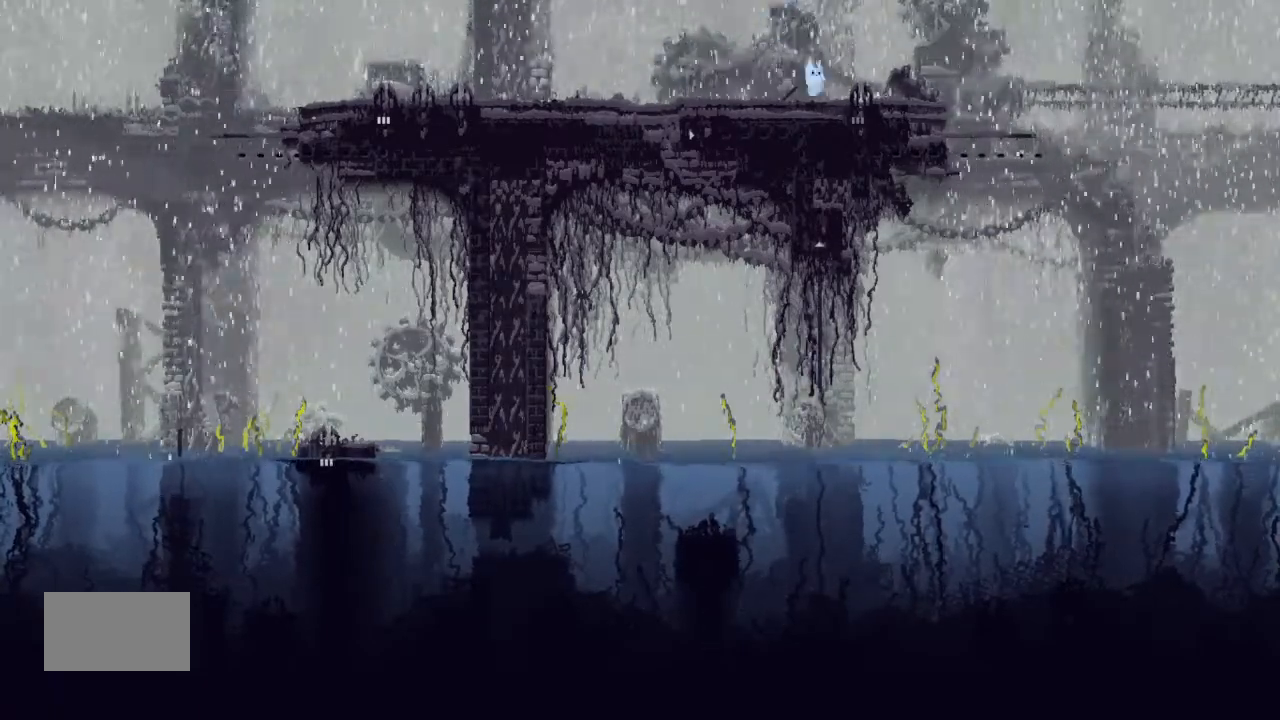
{"keys": ["left"], "events": [[133, "g", "down"], [466, "g", "up"]]}
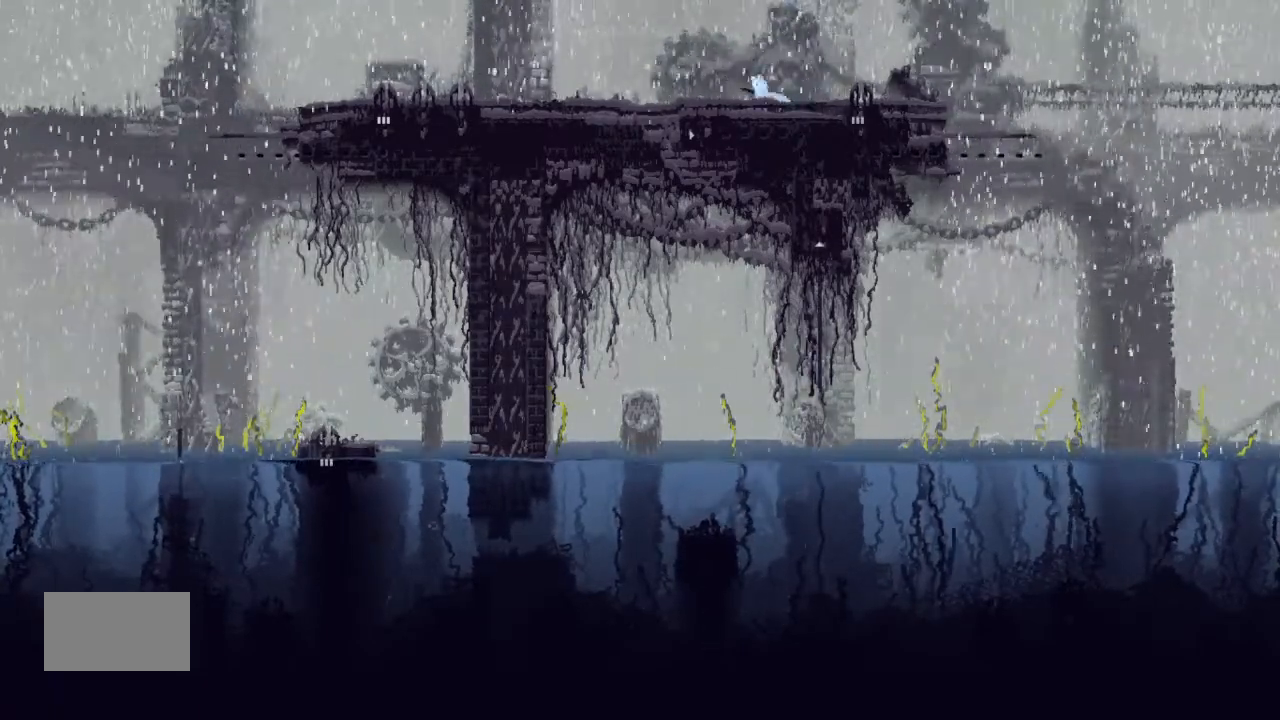
{"keys": ["left"], "events": [[33, "j", "down"], [233, "j", "up"]]}
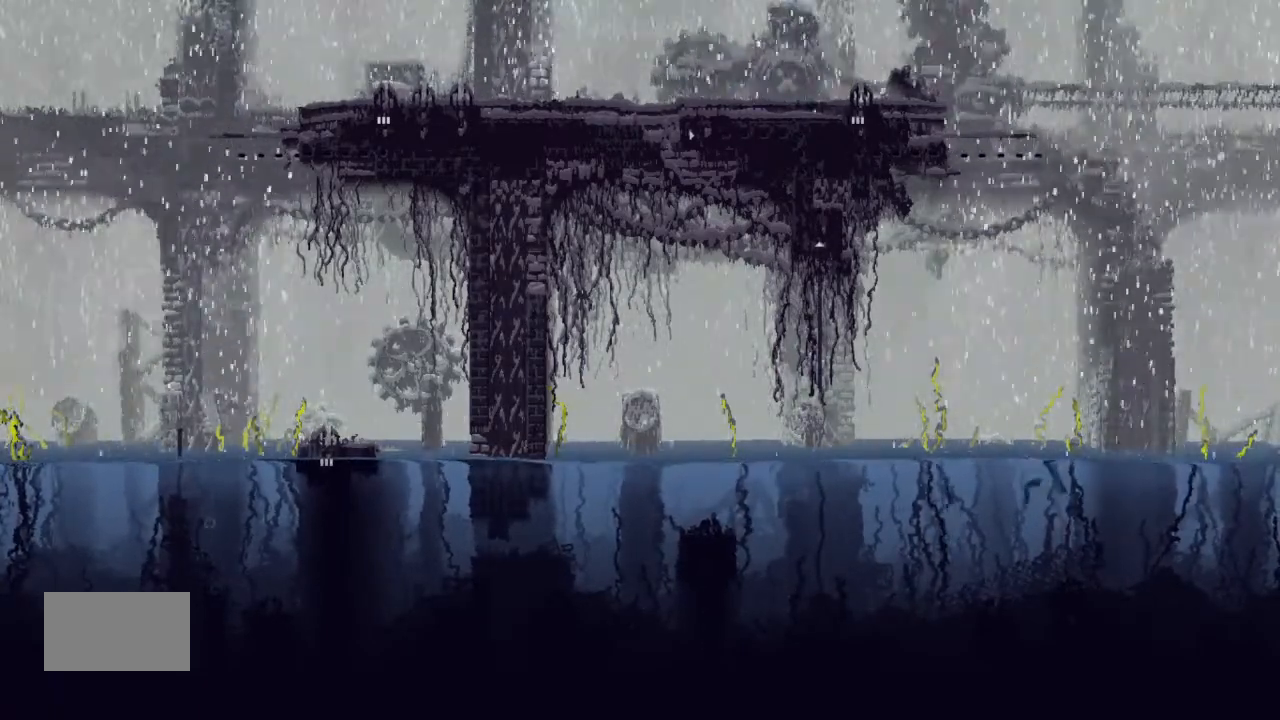
{"keys": ["g", "left"], "events": [[300, "g", "down"]]}
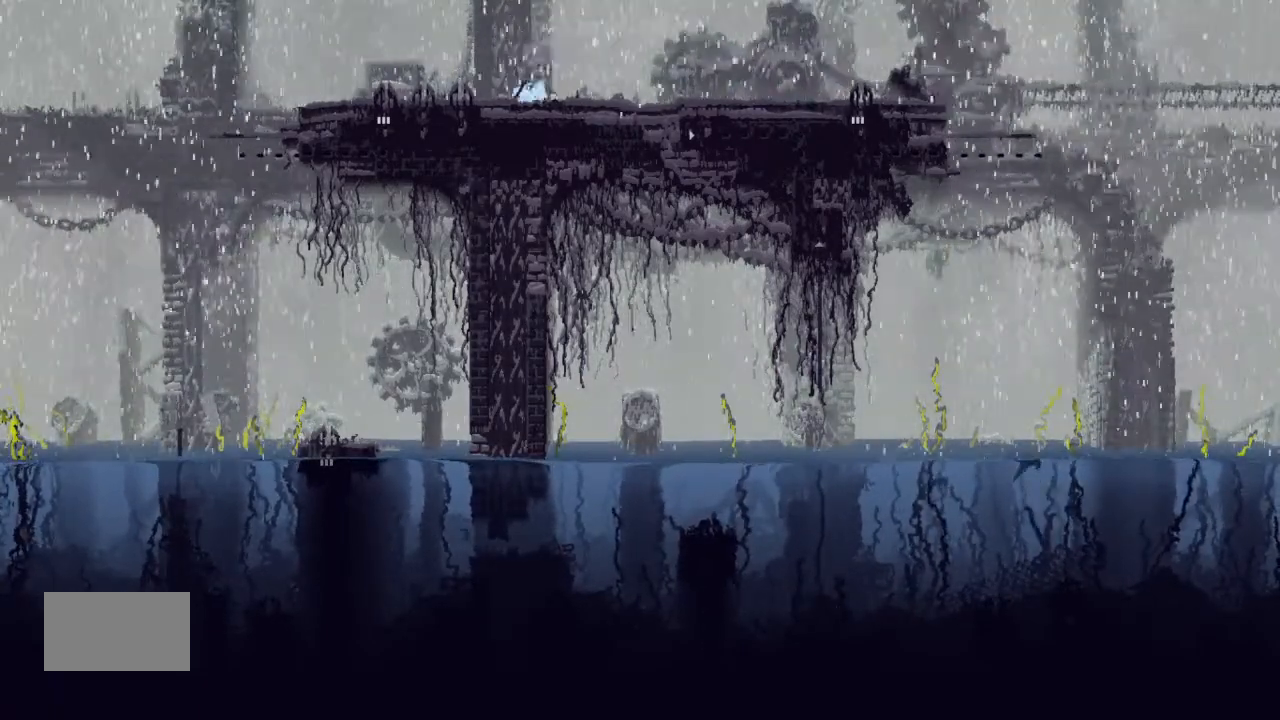
{"keys": ["left"], "events": [[233, "g", "up"]]}
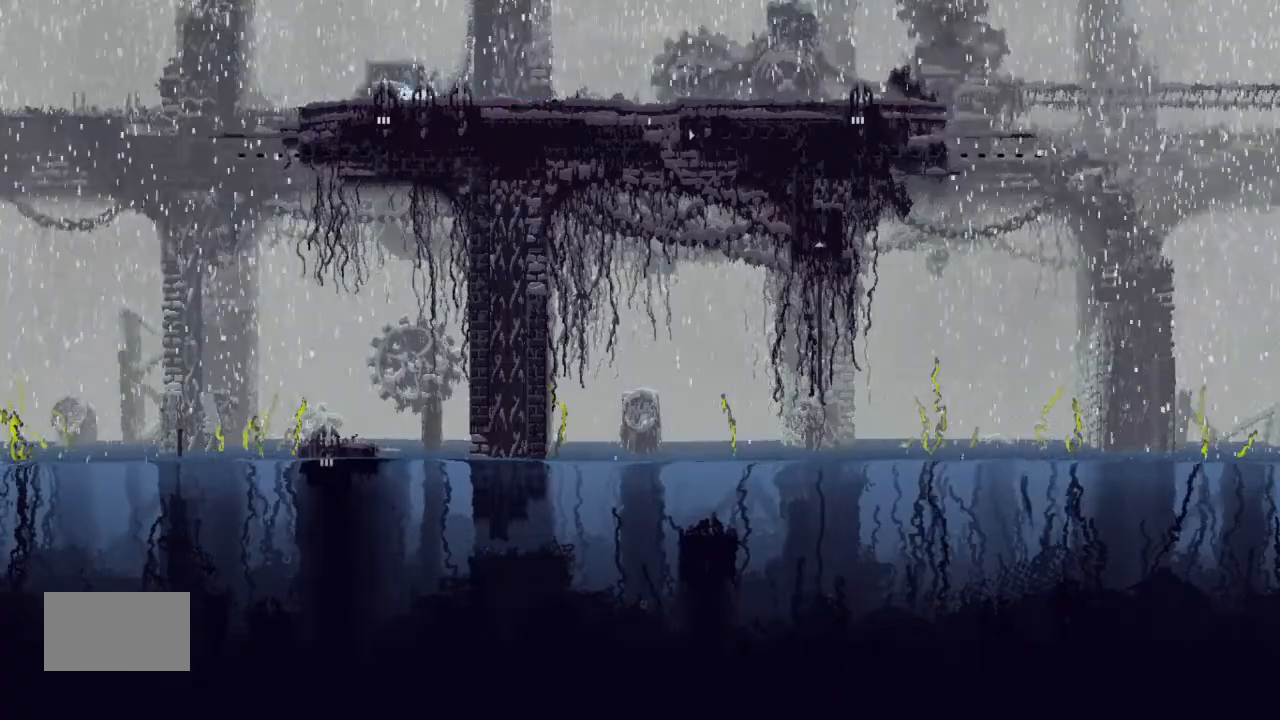
{"keys": ["down"], "events": [[100, "down", "down"], [133, "left", "up"]]}
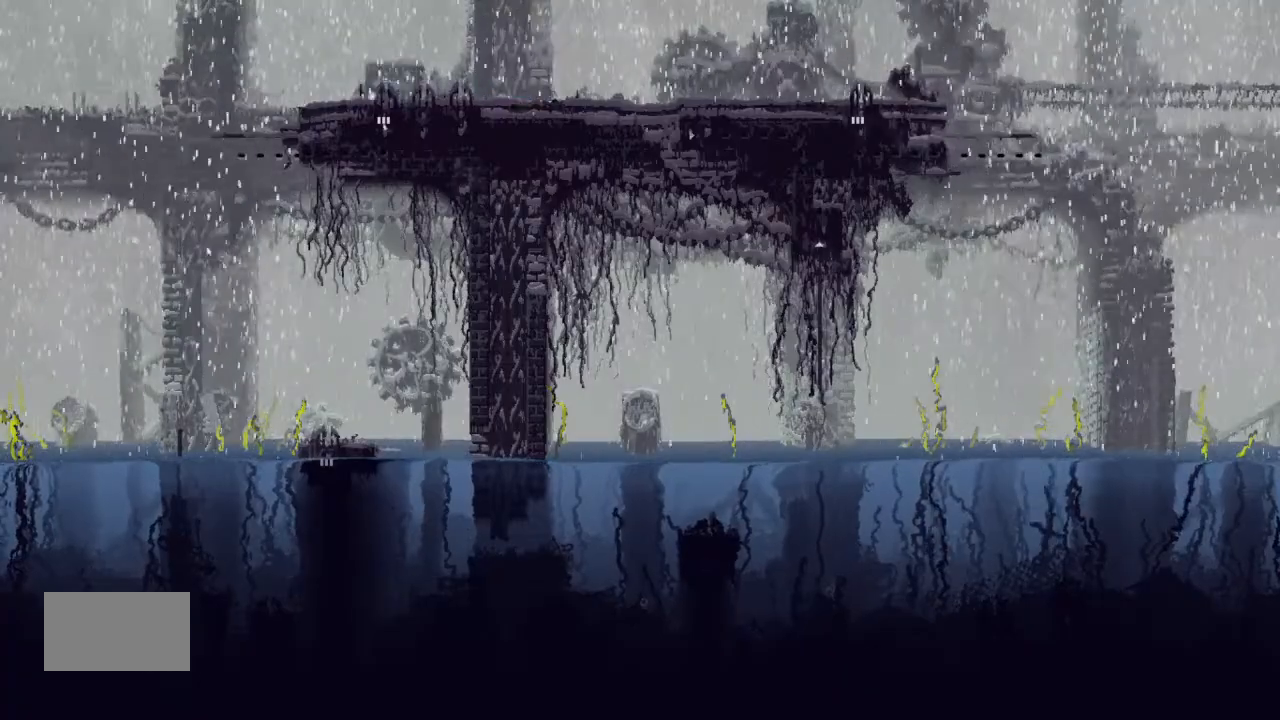
{"keys": ["down"], "events": []}
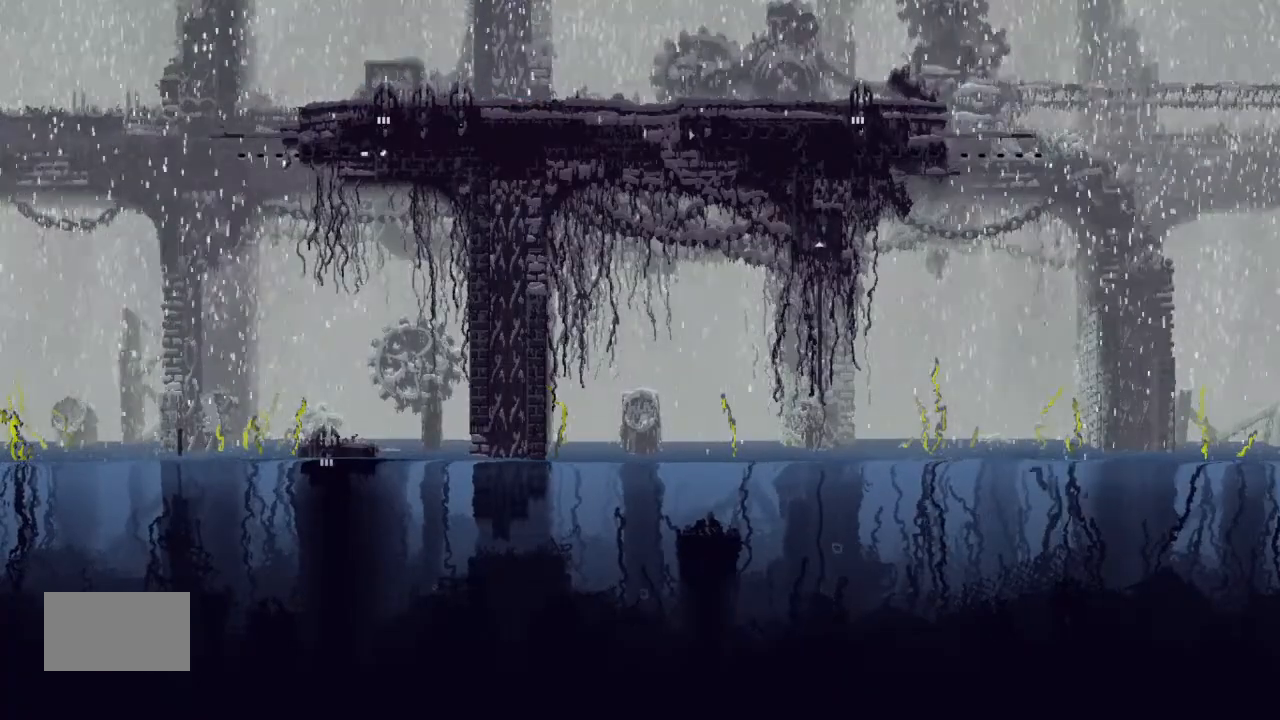
{"keys": ["down"], "events": []}
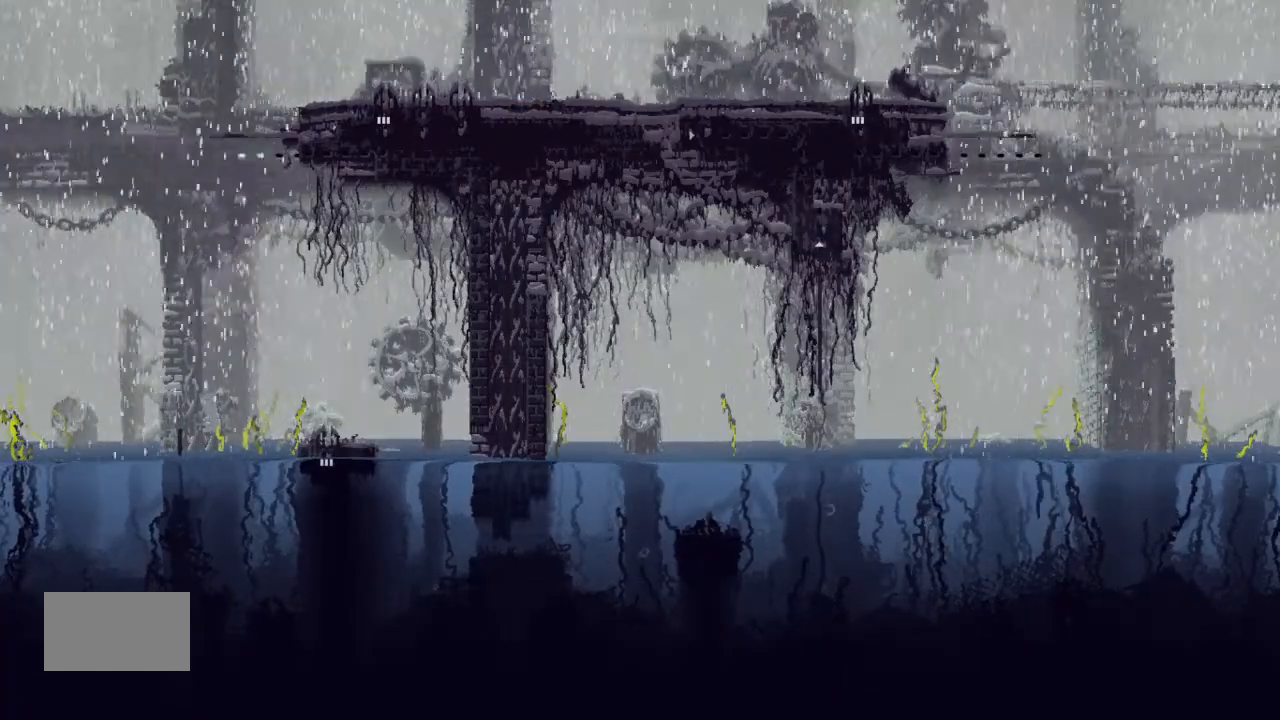
{"keys": ["down"], "events": []}
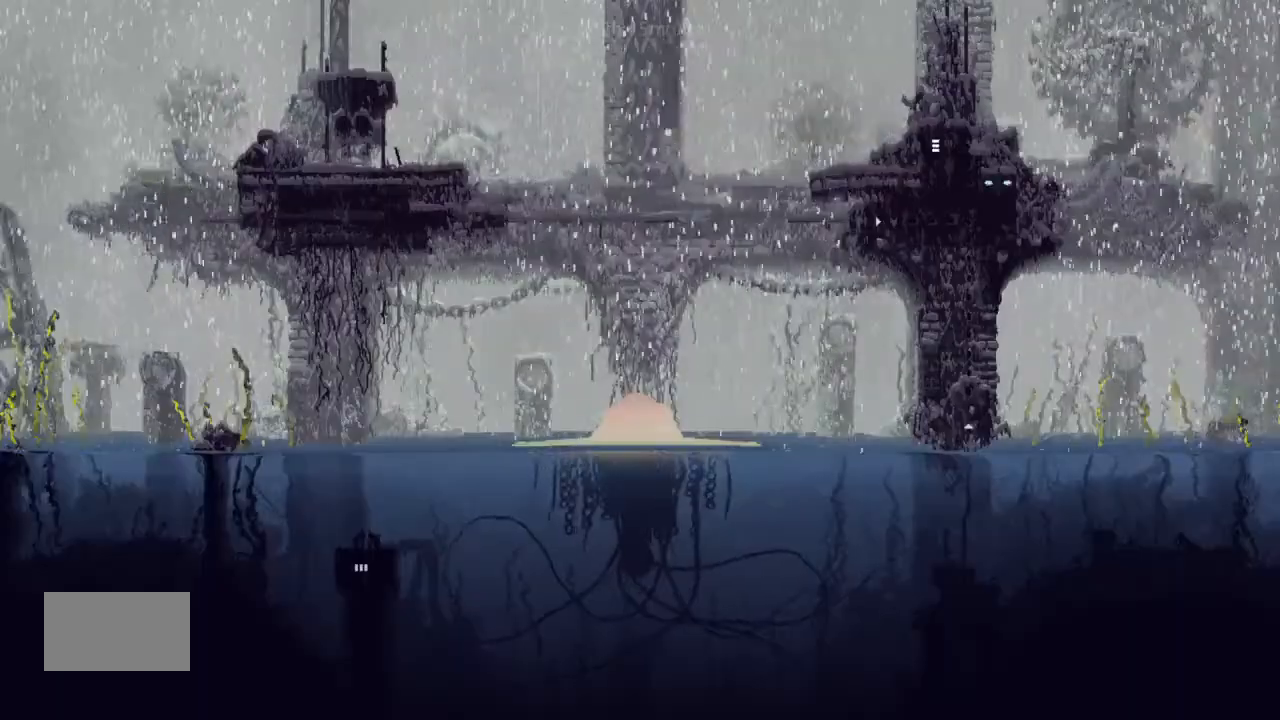
{"keys": [], "events": [[266, "down", "up"], [266, "left", "down"], [466, "left", "up"]]}
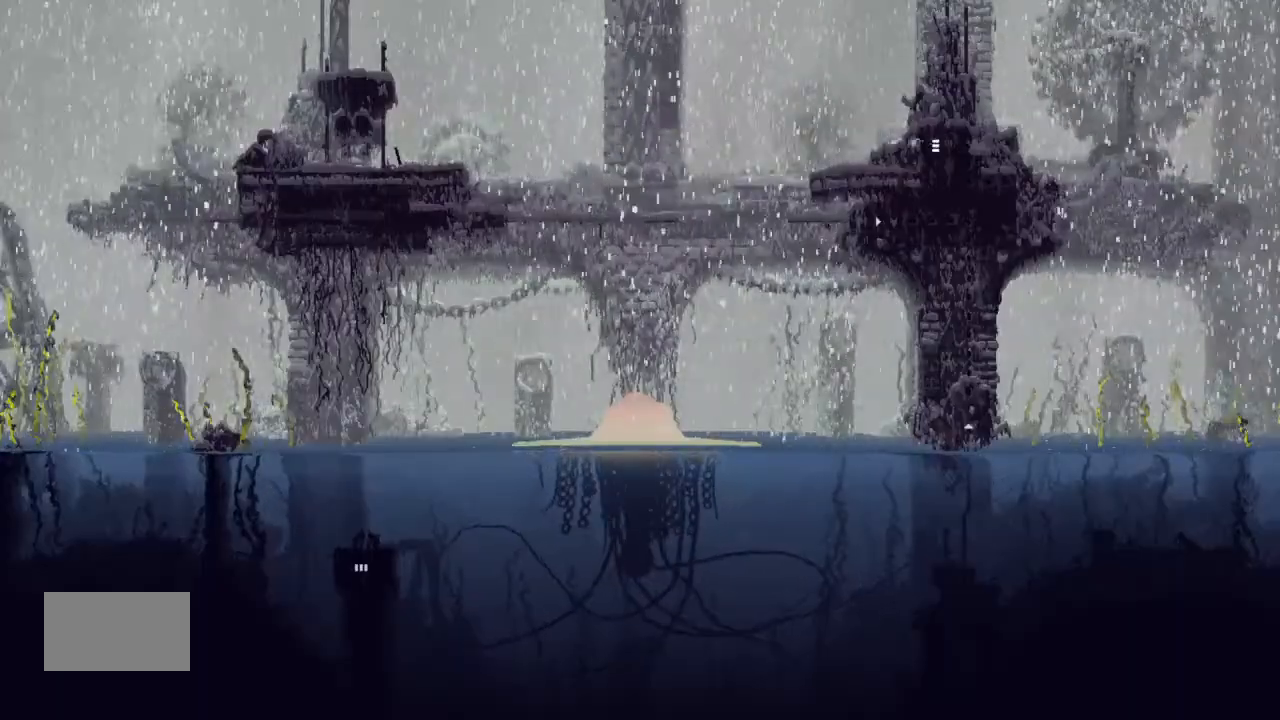
{"keys": [], "events": [[366, "up", "down"], [400, "up", "up"]]}
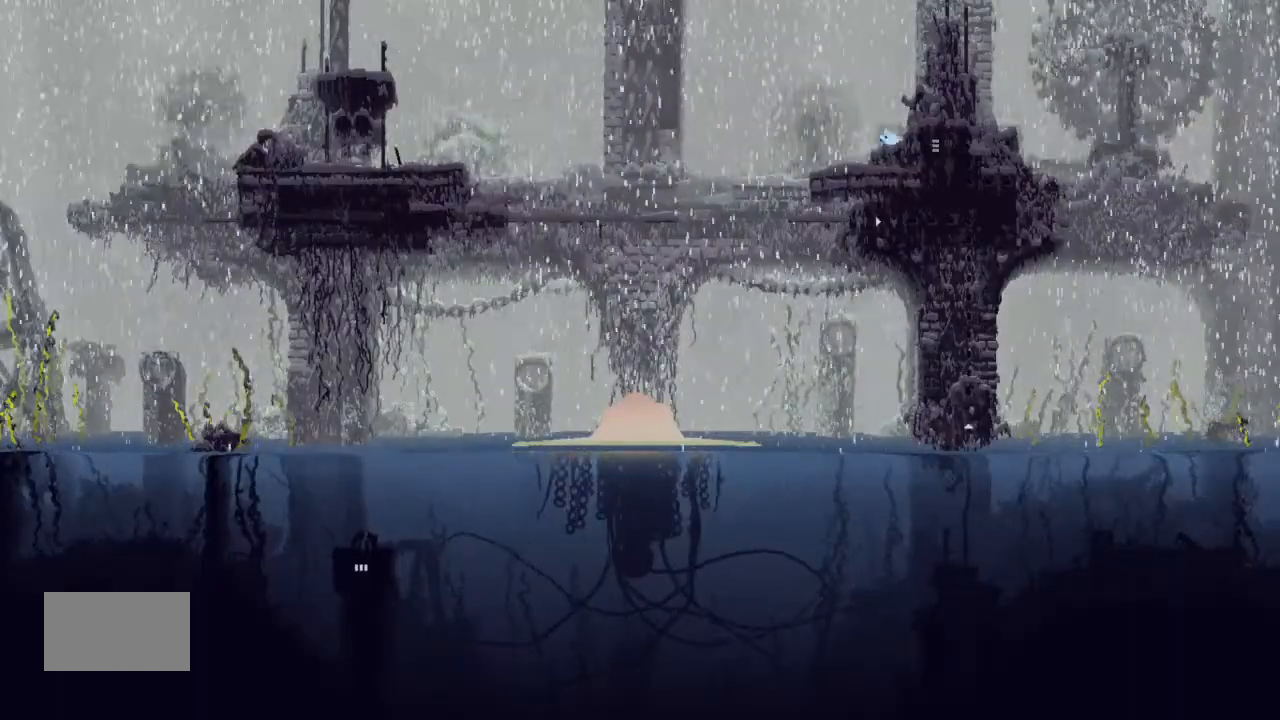
{"keys": [], "events": []}
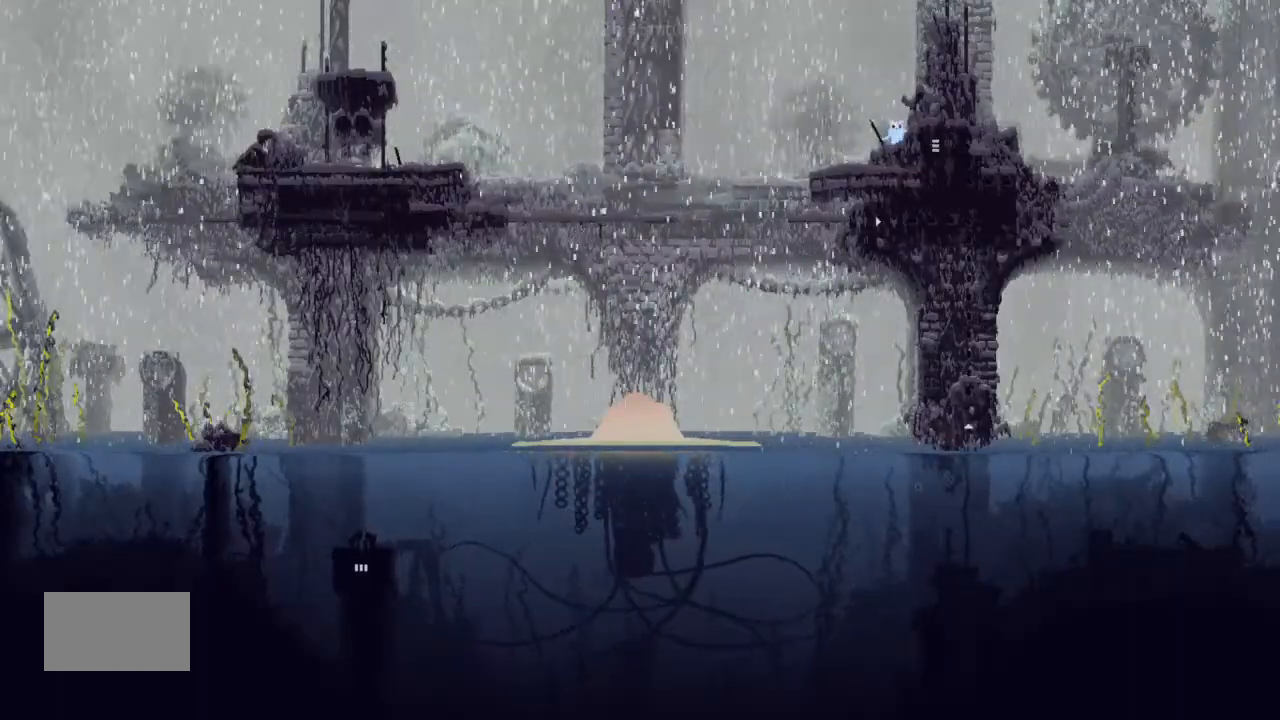
{"keys": [], "events": []}
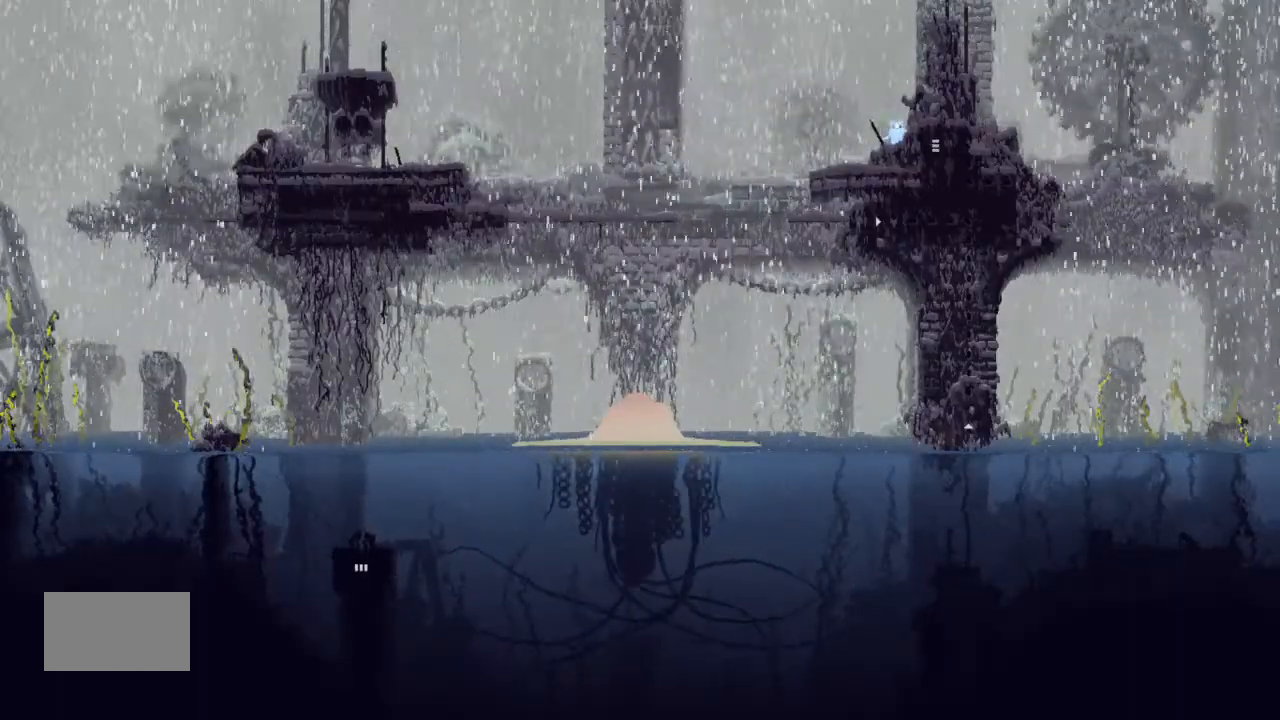
{"keys": [], "events": [[266, "down", "down"], [400, "down", "up"]]}
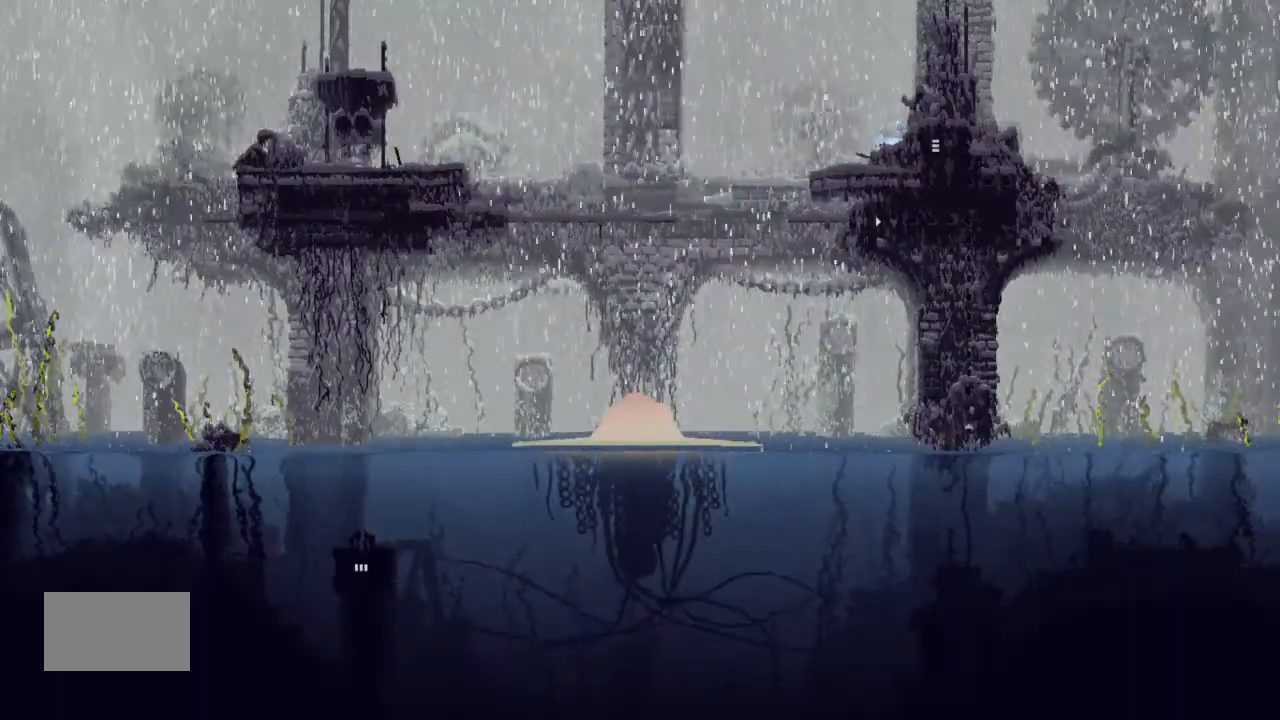
{"keys": ["j"], "events": [[366, "j", "down"]]}
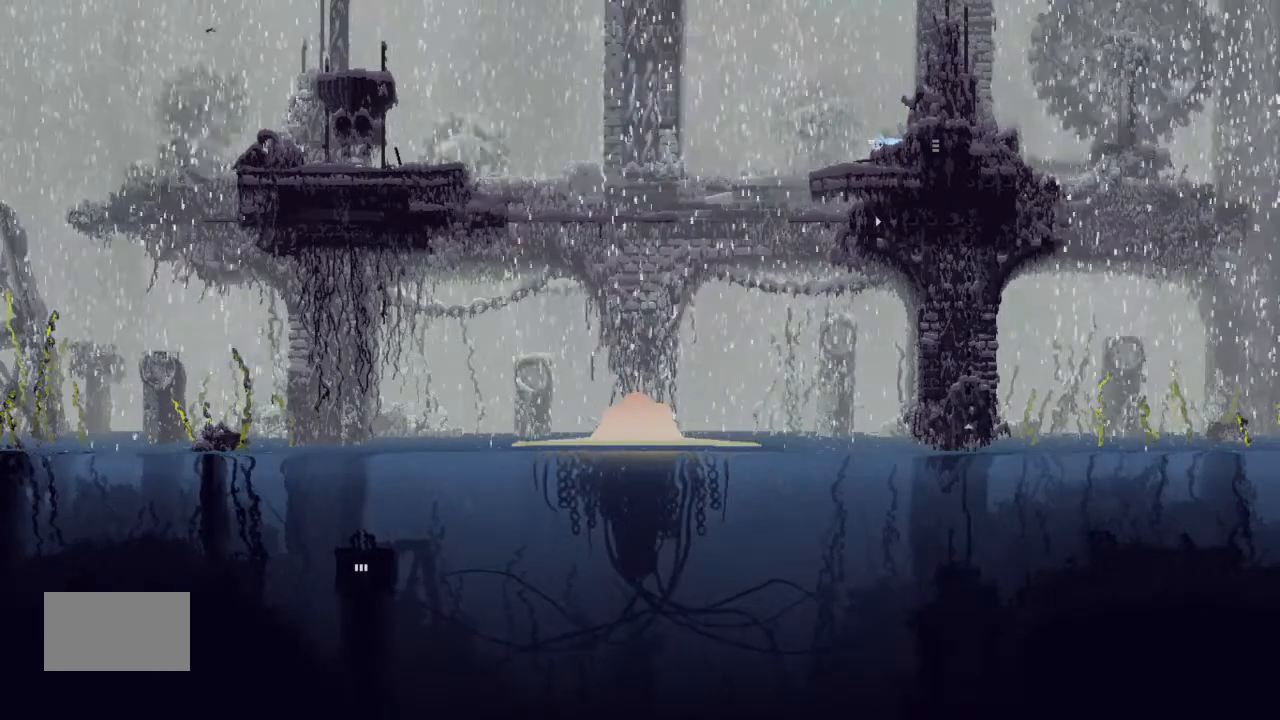
{"keys": ["j"], "events": []}
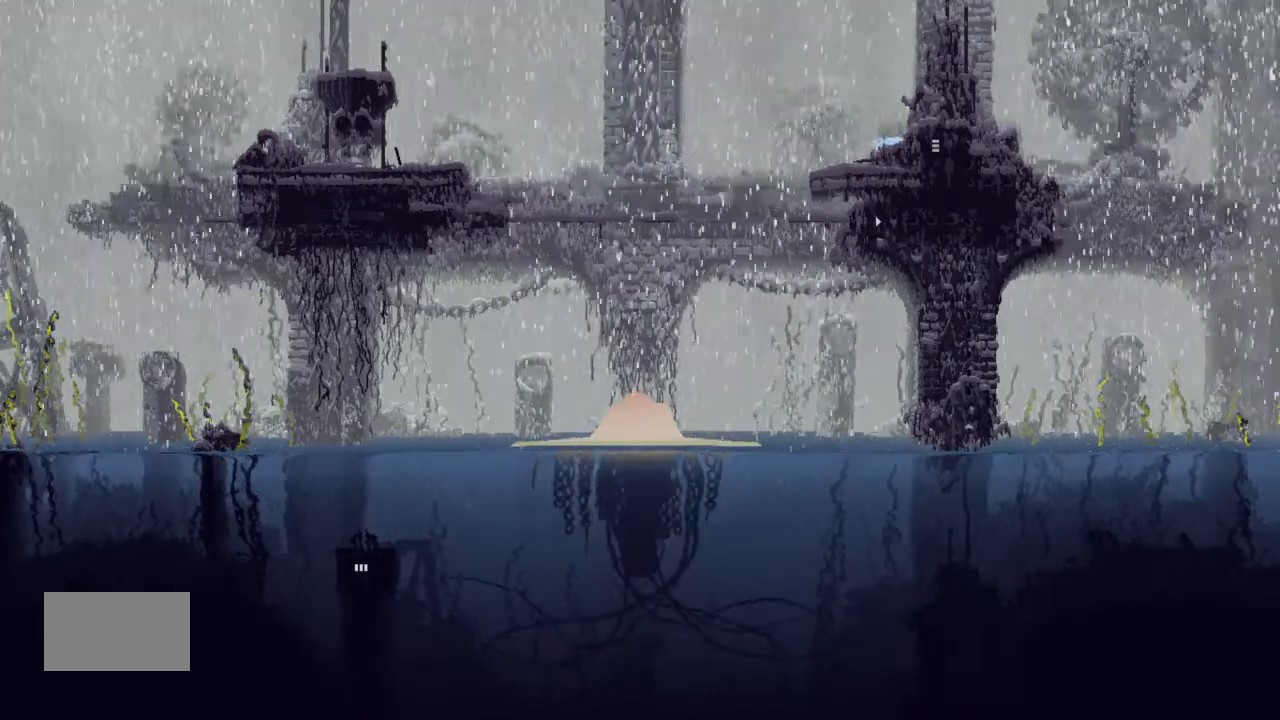
{"keys": ["j"], "events": []}